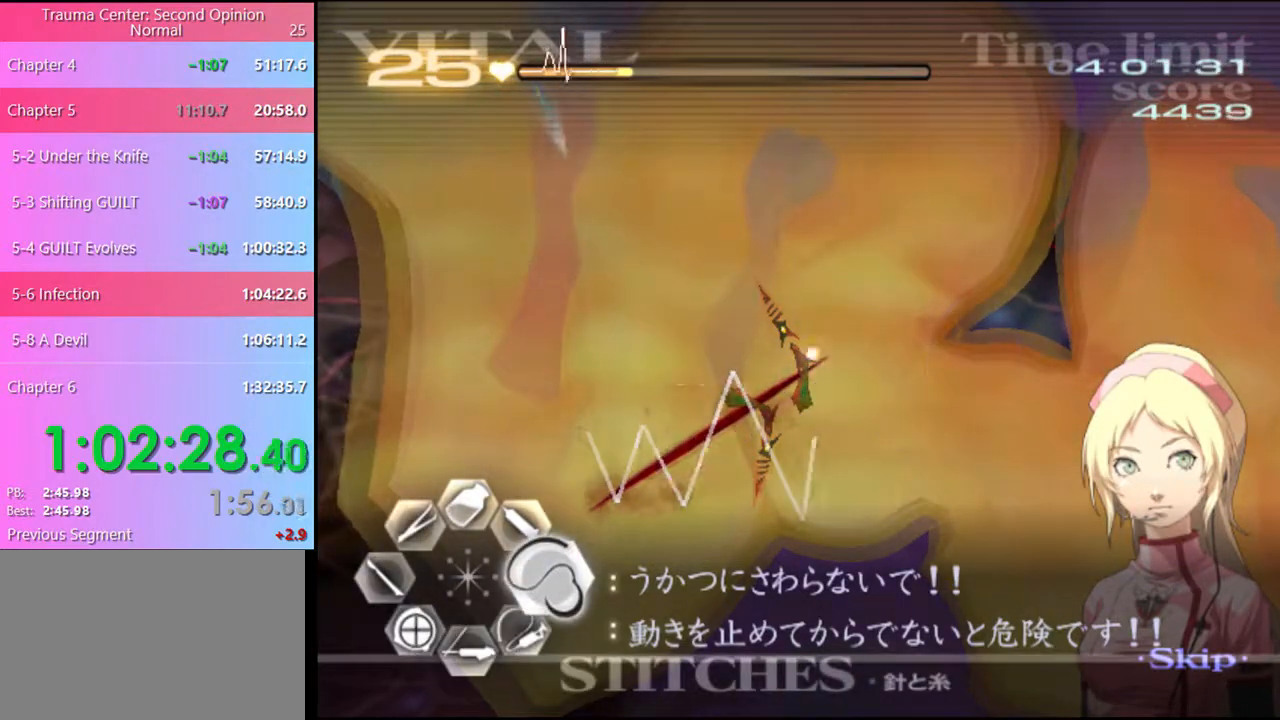
Gameplay with keyboard and mouse; each line is a JSON object with the keys and mouse buttons held at the frame after it. "events" lists presses ("down") and releases ("up") of "a", "alt", "c", "d", "e", "f", "q", "r", "s", "shift", "space", "v", "w", "mouse_left", "mouse_wheel", "mouse_right", "mouse_mb4" and "mouse_mb5" between this image and that frame as [ms after this image, input, new state], when the widget could be followed in between. "mouse_left", "mouse_wheel", "mouse_right", "mouse_mb4", "mouse_mb5" = the "left", "wheel", "right", "mb4", "mb5" buttons of the "mouse" list. No other keys are recorded. "wheel" means that the mouse wheel is clicked or scrolled. Mouse movement is not recorded.
{"keys": ["s"], "mouse": ["left"], "events": [[67, "d", "up"], [134, "s", "down"], [500, "mouse_left", "down"]]}
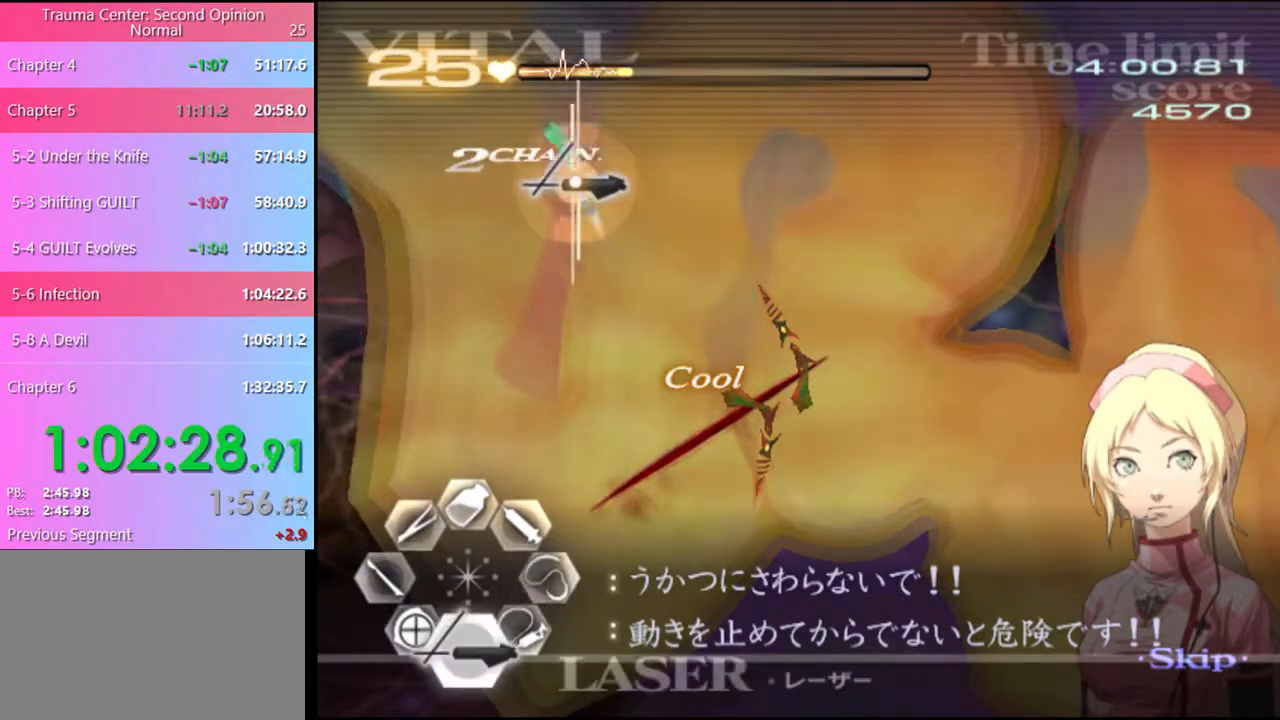
{"keys": [], "mouse": [], "events": [[234, "mouse_left", "up"], [234, "s", "up"], [300, "a", "down"], [500, "a", "up"]]}
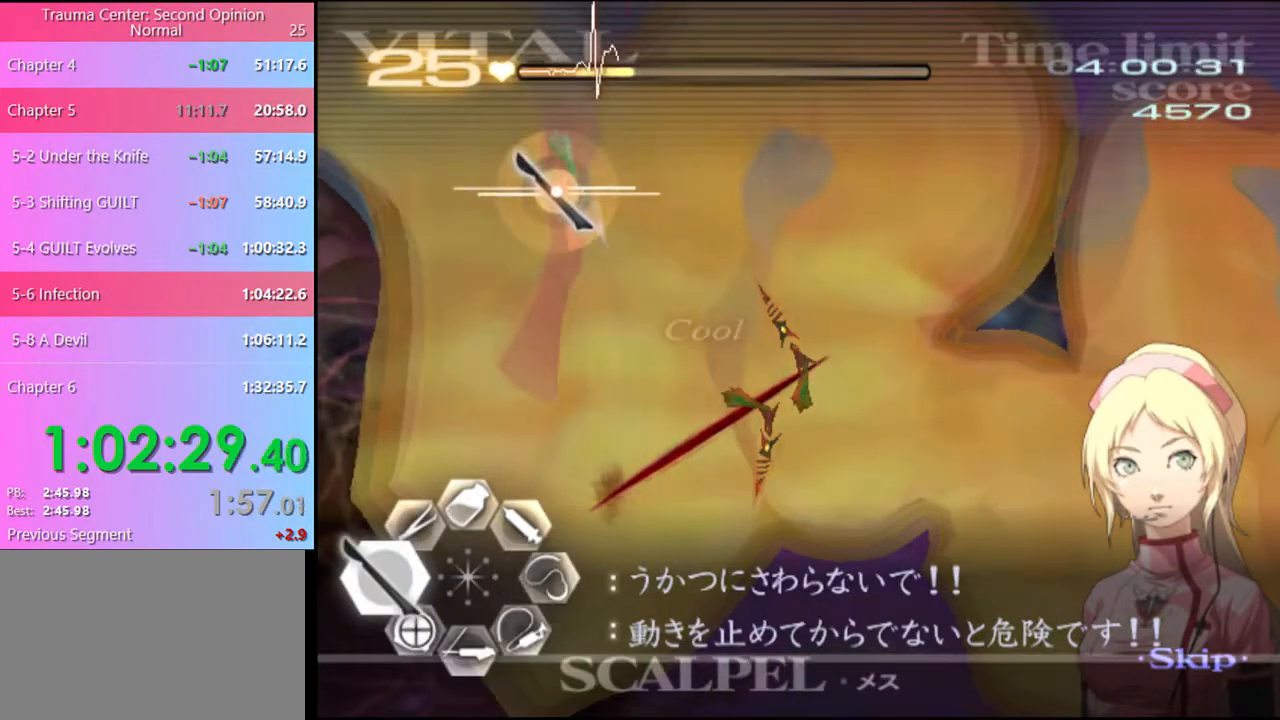
{"keys": ["a", "w"], "mouse": ["left", "right"], "events": [[100, "a", "down"], [100, "w", "down"], [234, "mouse_left", "down"], [234, "mouse_right", "down"]]}
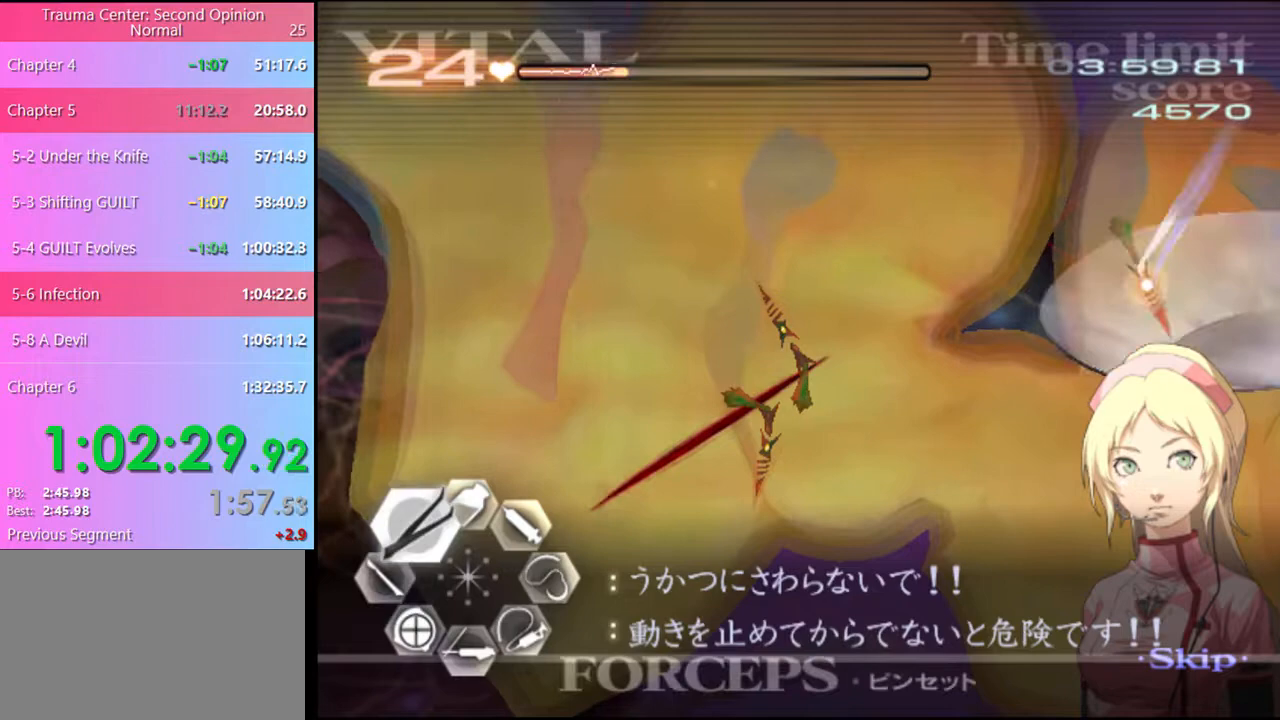
{"keys": ["a"], "mouse": [], "events": [[34, "mouse_left", "up"], [67, "mouse_right", "up"], [134, "a", "up"], [134, "w", "up"], [200, "s", "down"], [467, "s", "up"], [500, "a", "down"]]}
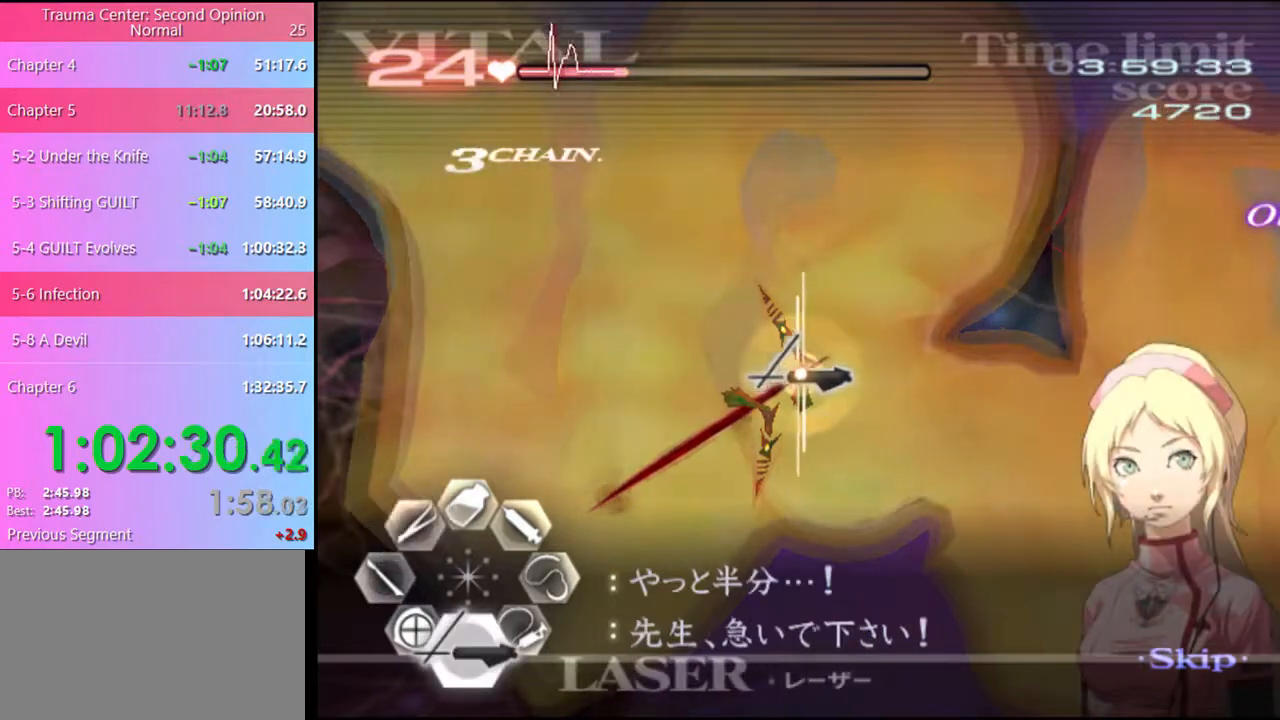
{"keys": ["a"], "mouse": [], "events": [[134, "s", "down"], [167, "a", "up"], [334, "a", "down"], [367, "s", "up"]]}
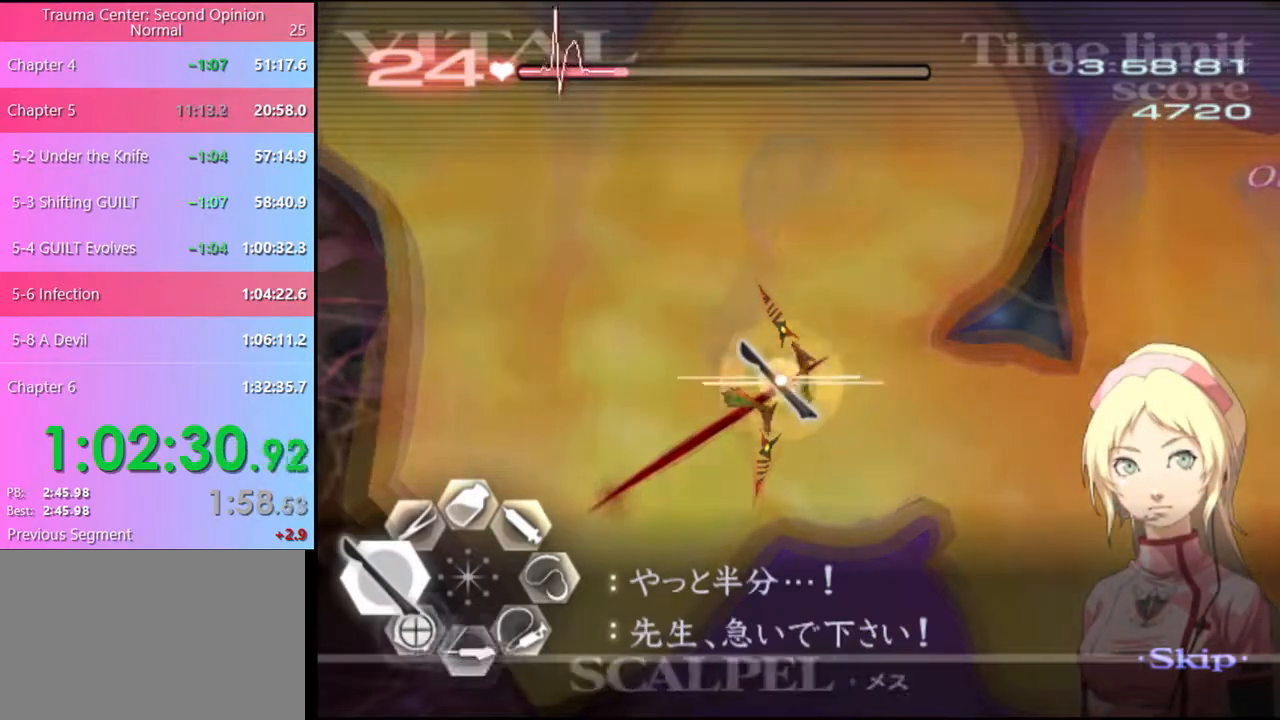
{"keys": ["d"], "mouse": [], "events": [[167, "mouse_left", "down"], [267, "mouse_left", "up"], [334, "a", "up"], [367, "d", "down"]]}
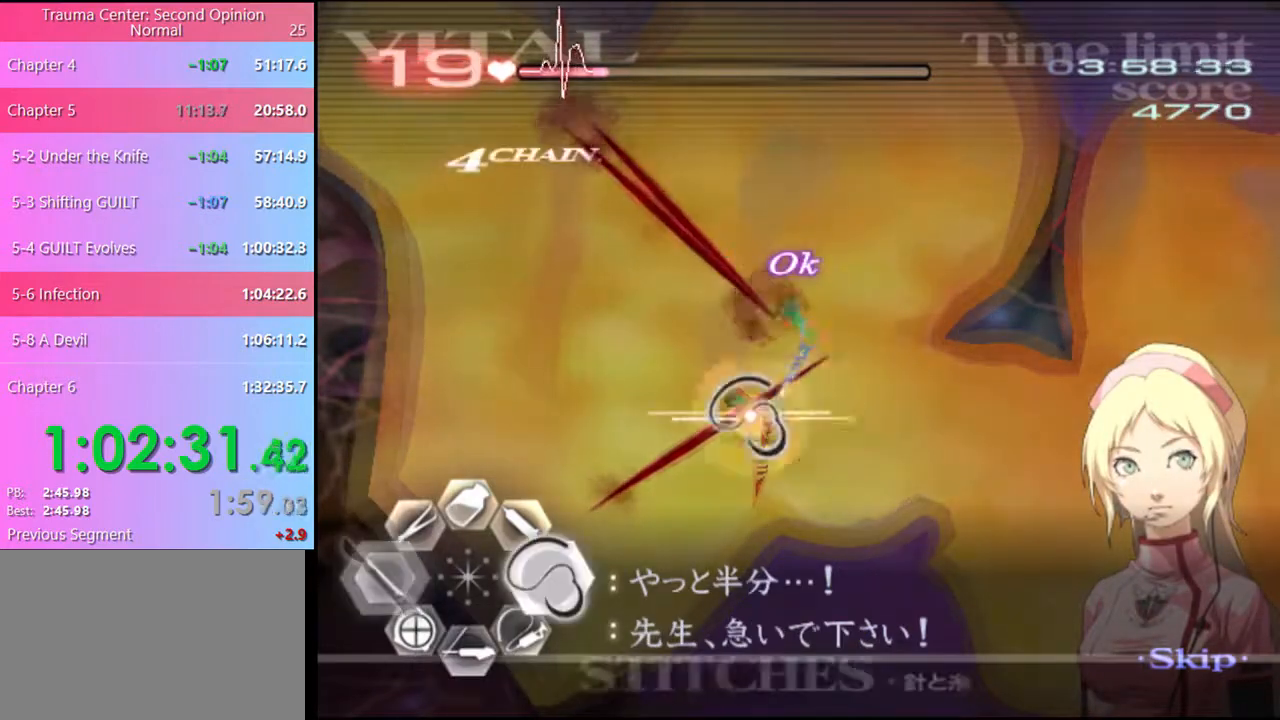
{"keys": ["d"], "mouse": ["left"], "events": [[234, "mouse_left", "down"]]}
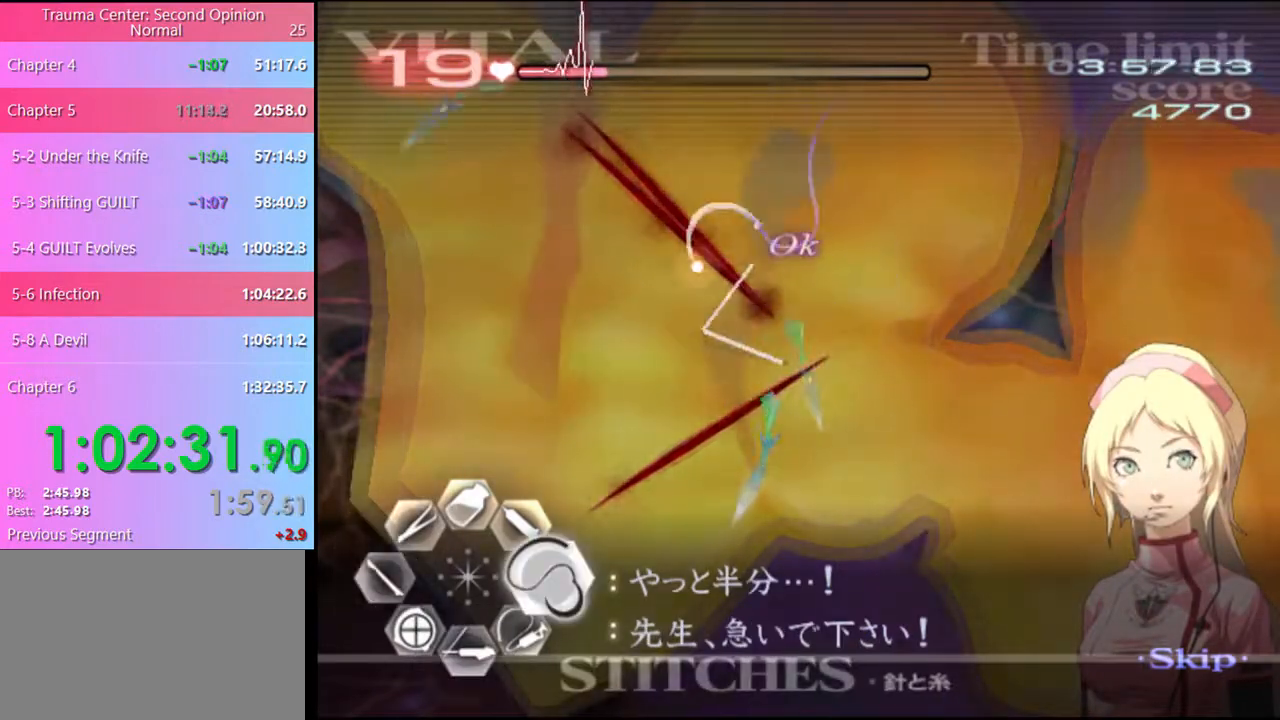
{"keys": ["d"], "mouse": ["left"], "events": [[200, "mouse_left", "up"], [300, "mouse_left", "down"]]}
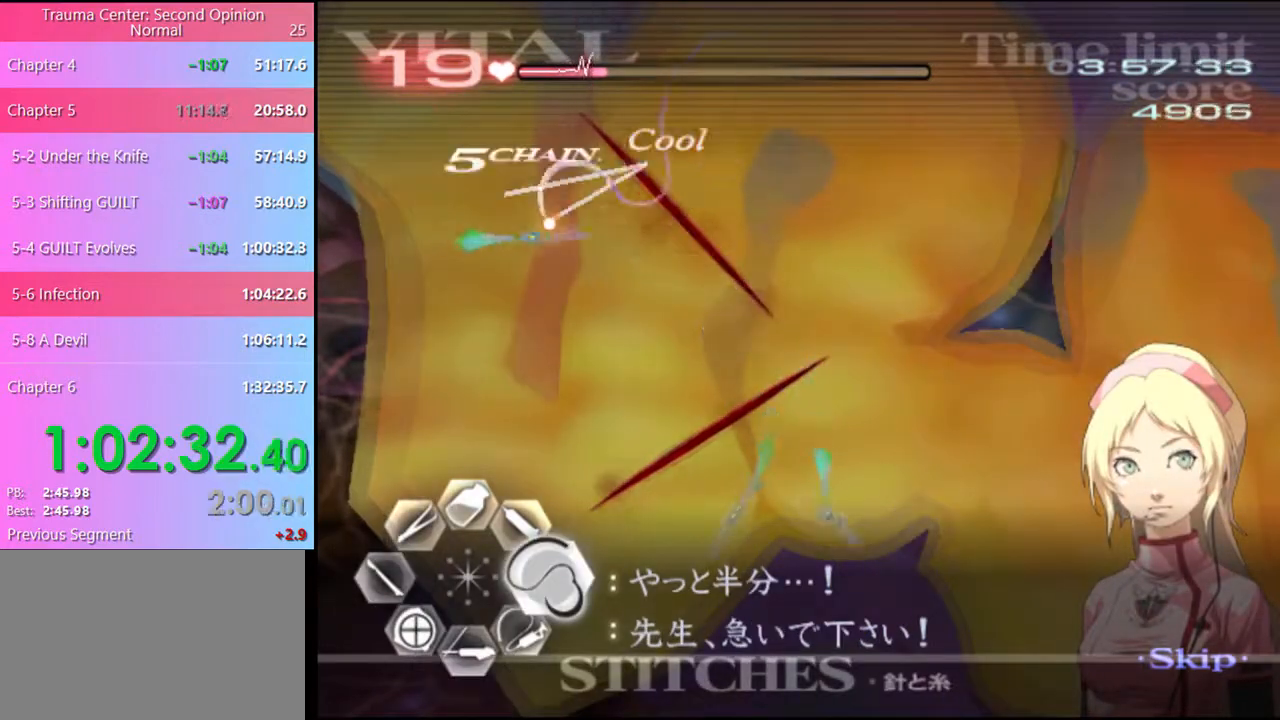
{"keys": ["s"], "mouse": ["left"], "events": [[267, "mouse_left", "up"], [300, "d", "up"], [334, "s", "down"], [434, "mouse_left", "down"]]}
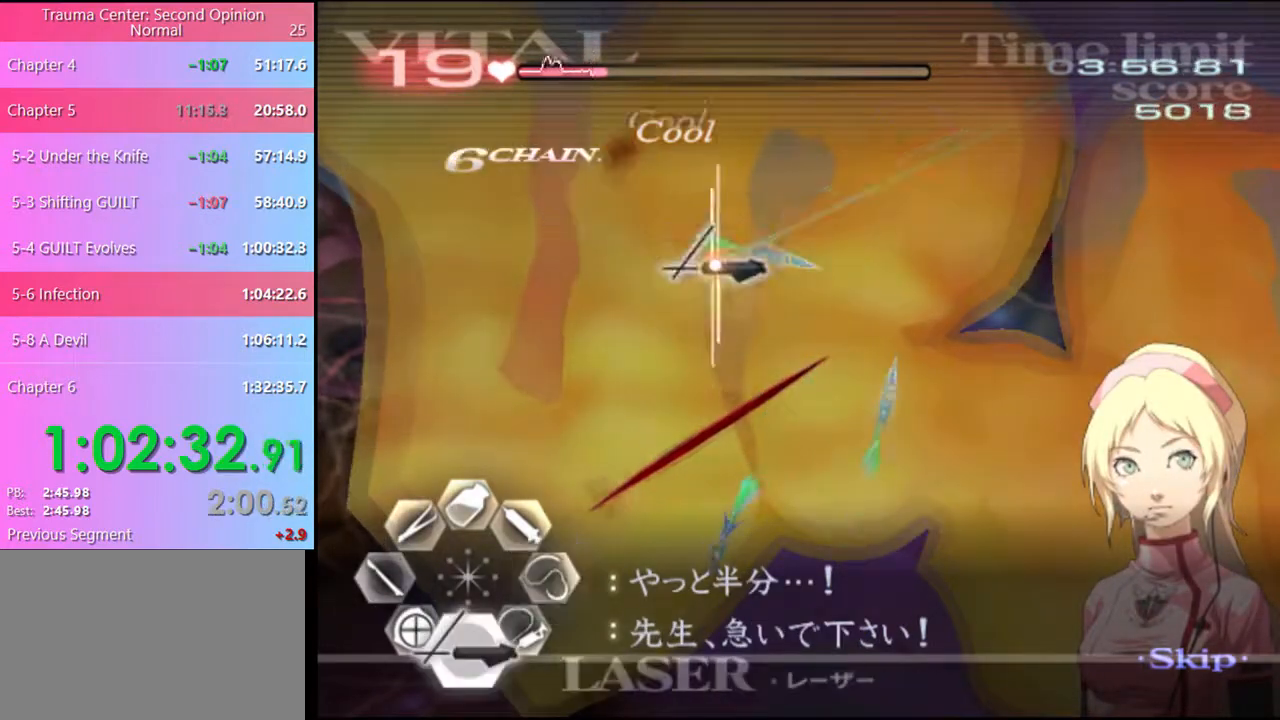
{"keys": ["s"], "mouse": ["left"], "events": []}
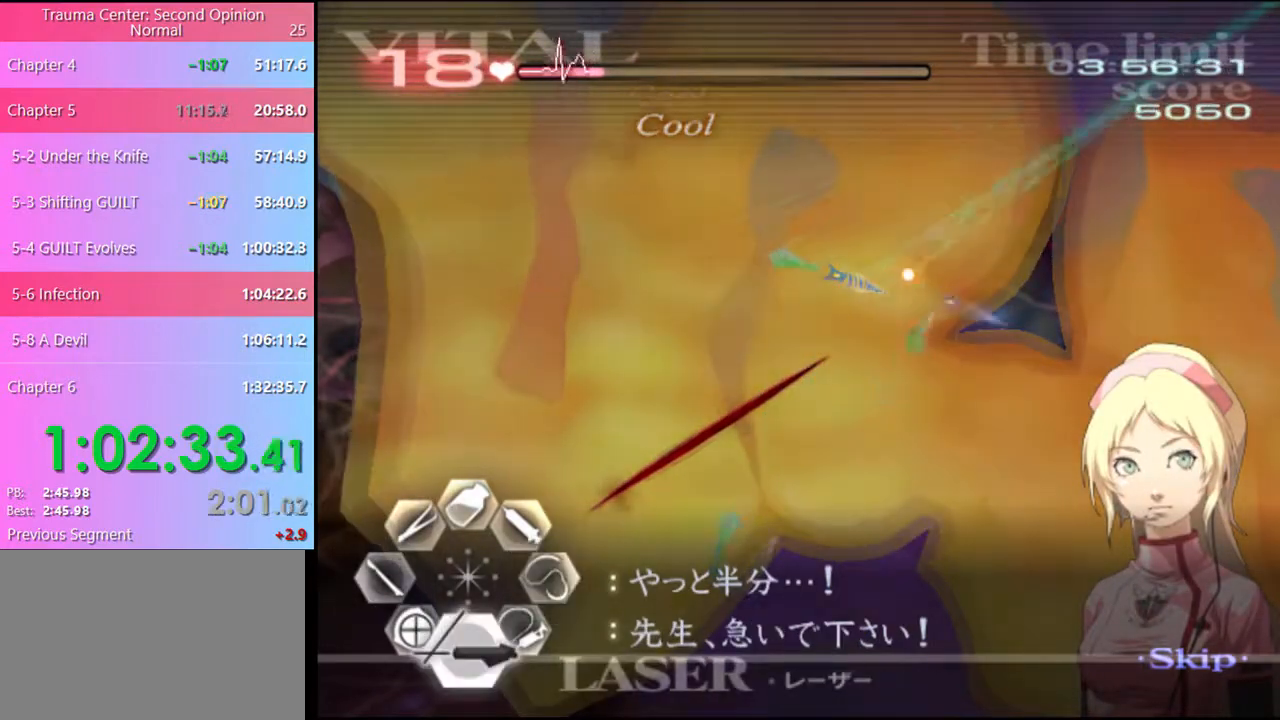
{"keys": [], "mouse": [], "events": [[34, "mouse_left", "up"], [100, "s", "up"], [134, "mouse_left", "down"], [500, "mouse_left", "up"]]}
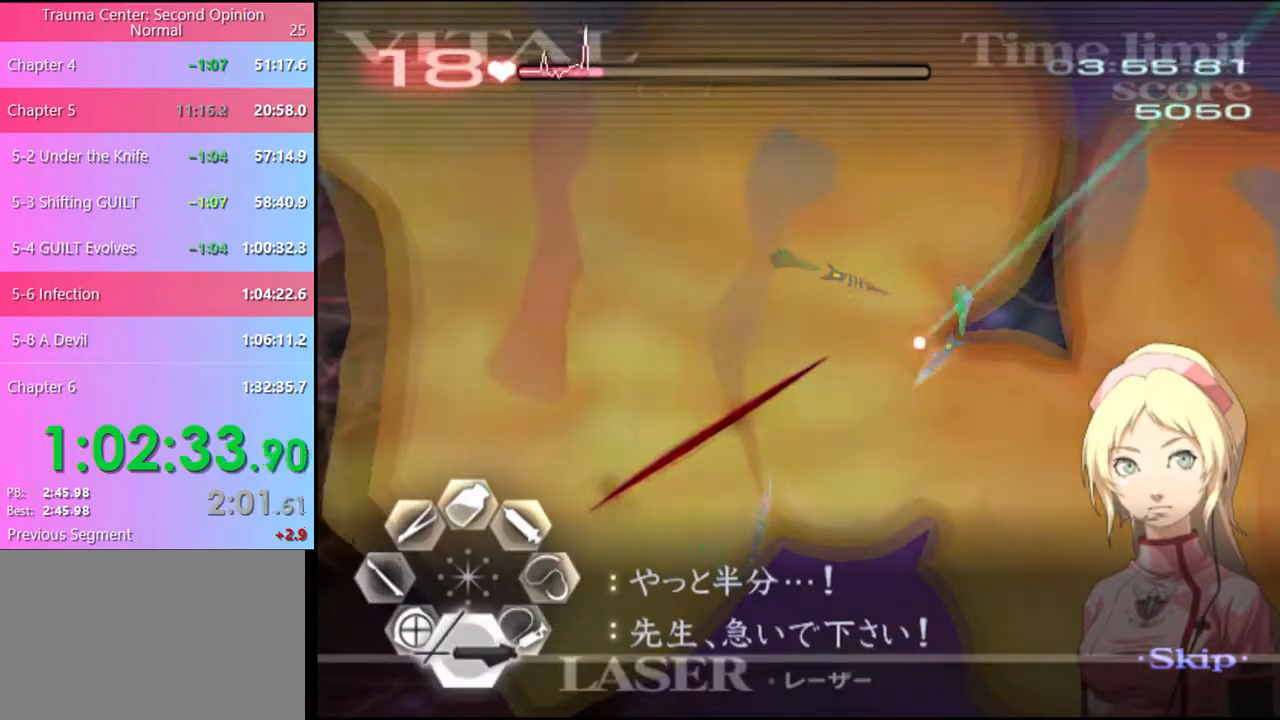
{"keys": ["a", "w"], "mouse": [], "events": [[100, "a", "down"], [100, "w", "down"], [234, "mouse_left", "down"], [234, "mouse_right", "down"], [400, "mouse_left", "up"], [434, "mouse_right", "up"]]}
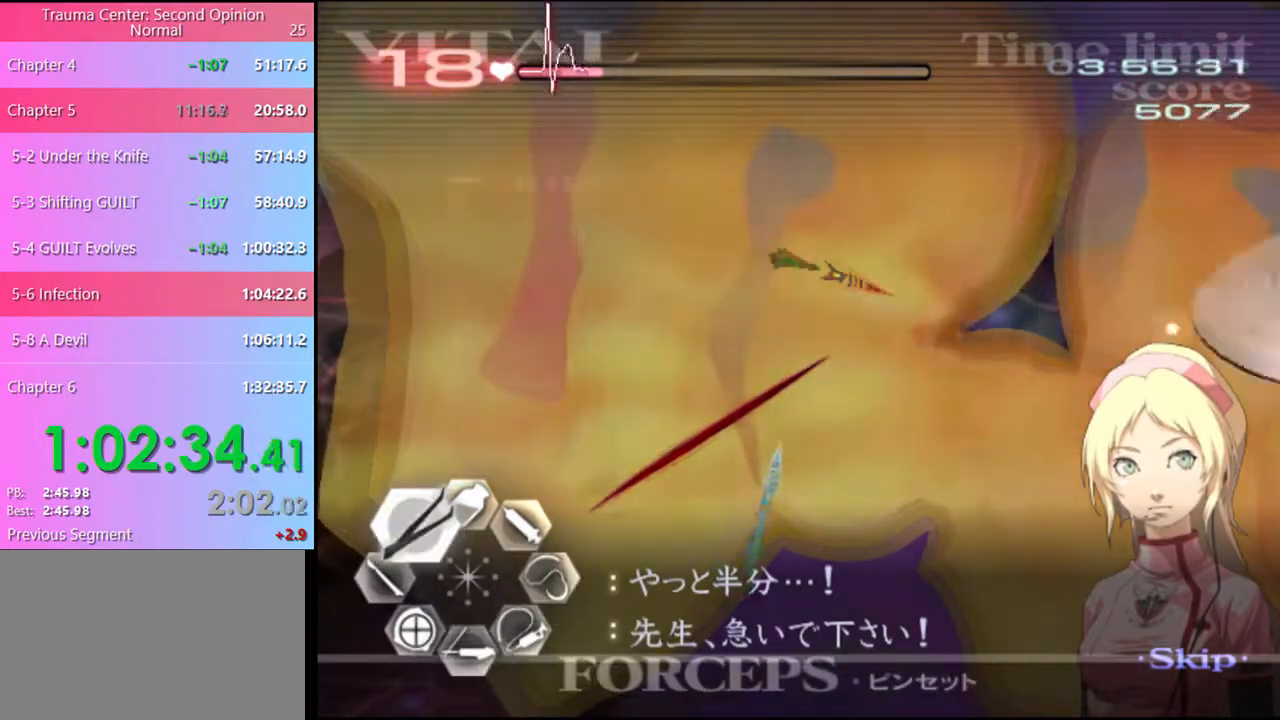
{"keys": ["a", "w"], "mouse": ["left", "right"], "events": [[267, "mouse_left", "down"], [300, "mouse_right", "down"]]}
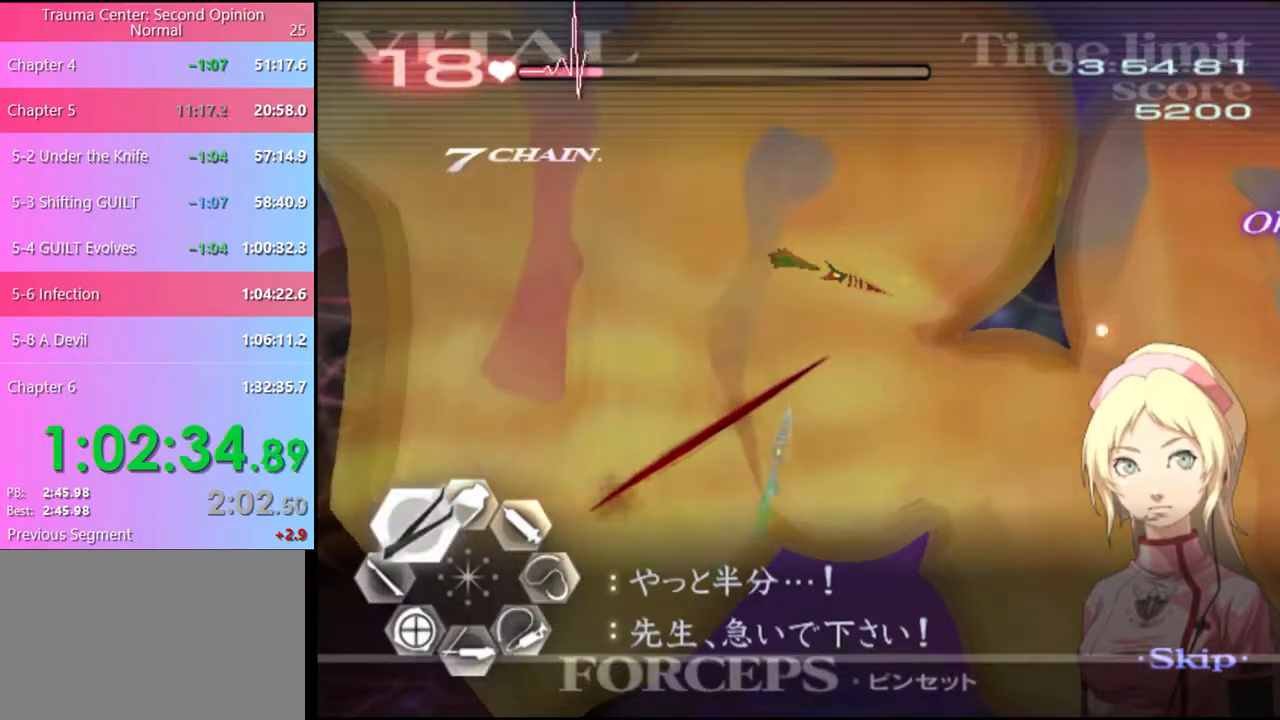
{"keys": ["a", "w"], "mouse": ["left", "right"], "events": [[34, "mouse_left", "up"], [34, "mouse_right", "up"], [134, "w", "up"], [167, "w", "down"], [367, "mouse_left", "down"], [367, "mouse_right", "down"]]}
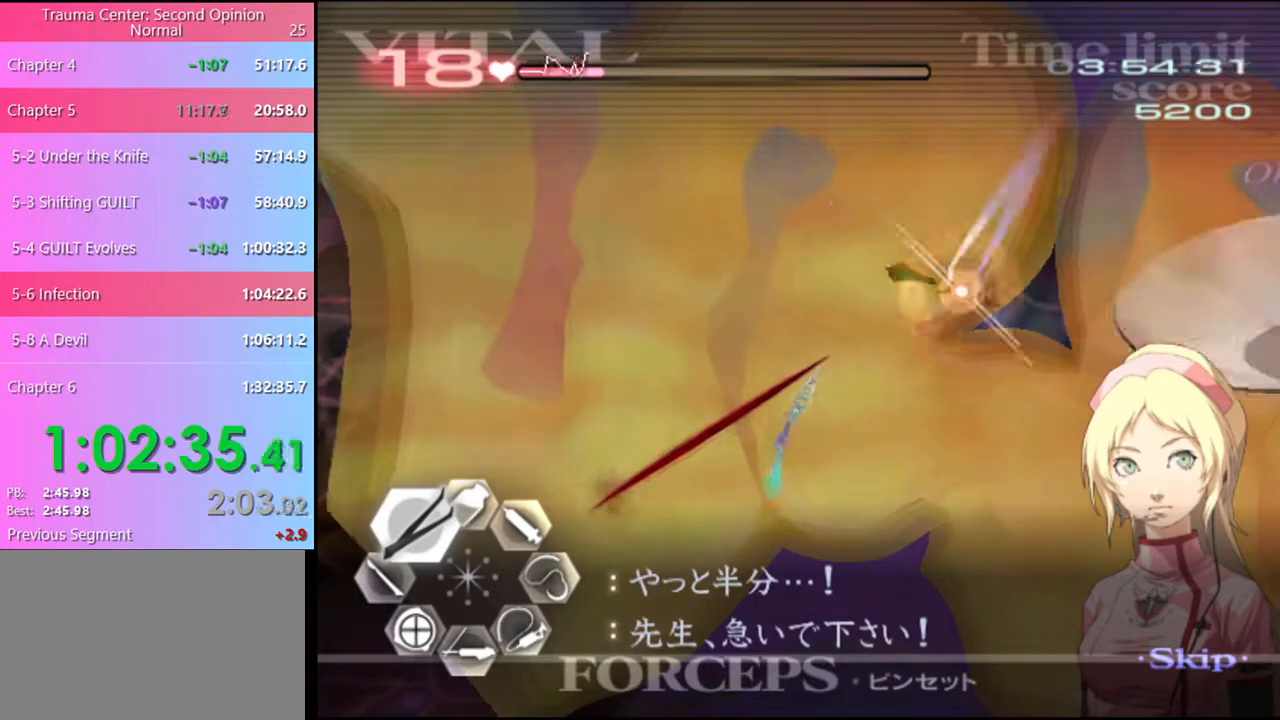
{"keys": ["d"], "mouse": ["left"], "events": [[100, "mouse_left", "up"], [100, "mouse_right", "up"], [167, "a", "up"], [167, "w", "up"], [234, "d", "down"], [334, "mouse_left", "down"]]}
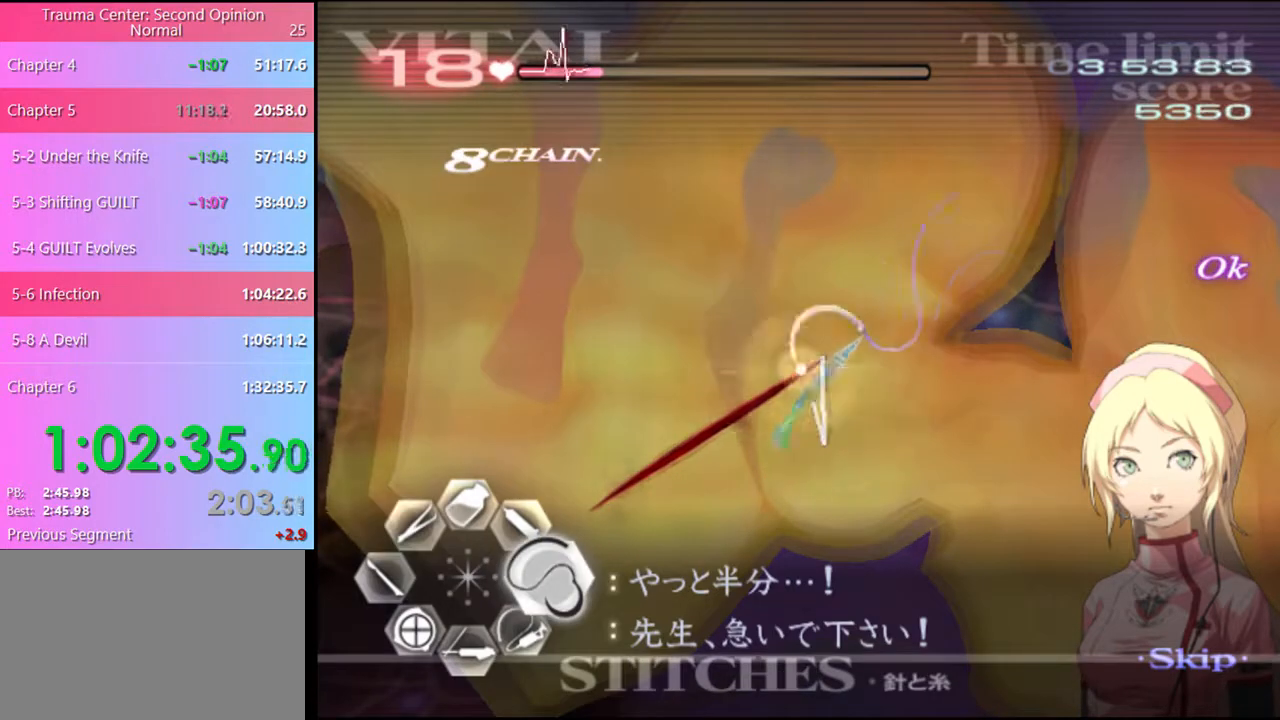
{"keys": ["d"], "mouse": [], "events": [[434, "mouse_left", "up"]]}
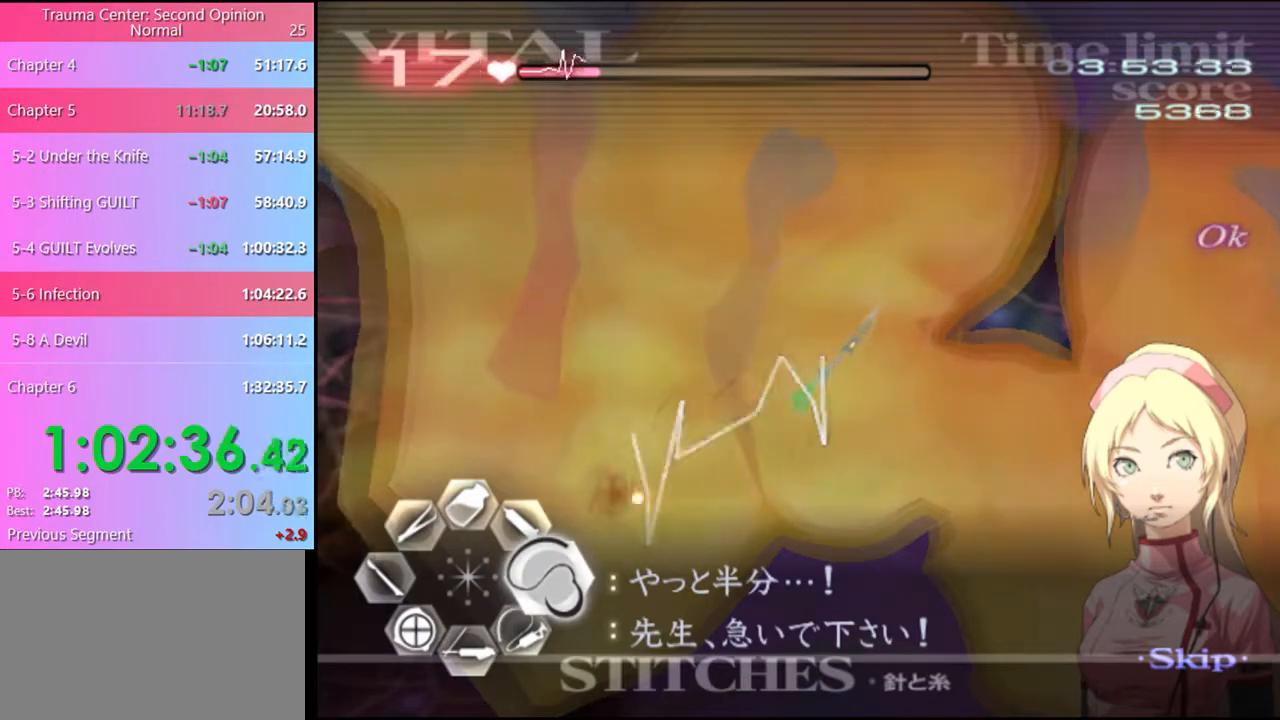
{"keys": ["d"], "mouse": [], "events": [[34, "s", "down"], [100, "mouse_left", "down"], [467, "mouse_left", "up"], [467, "s", "up"]]}
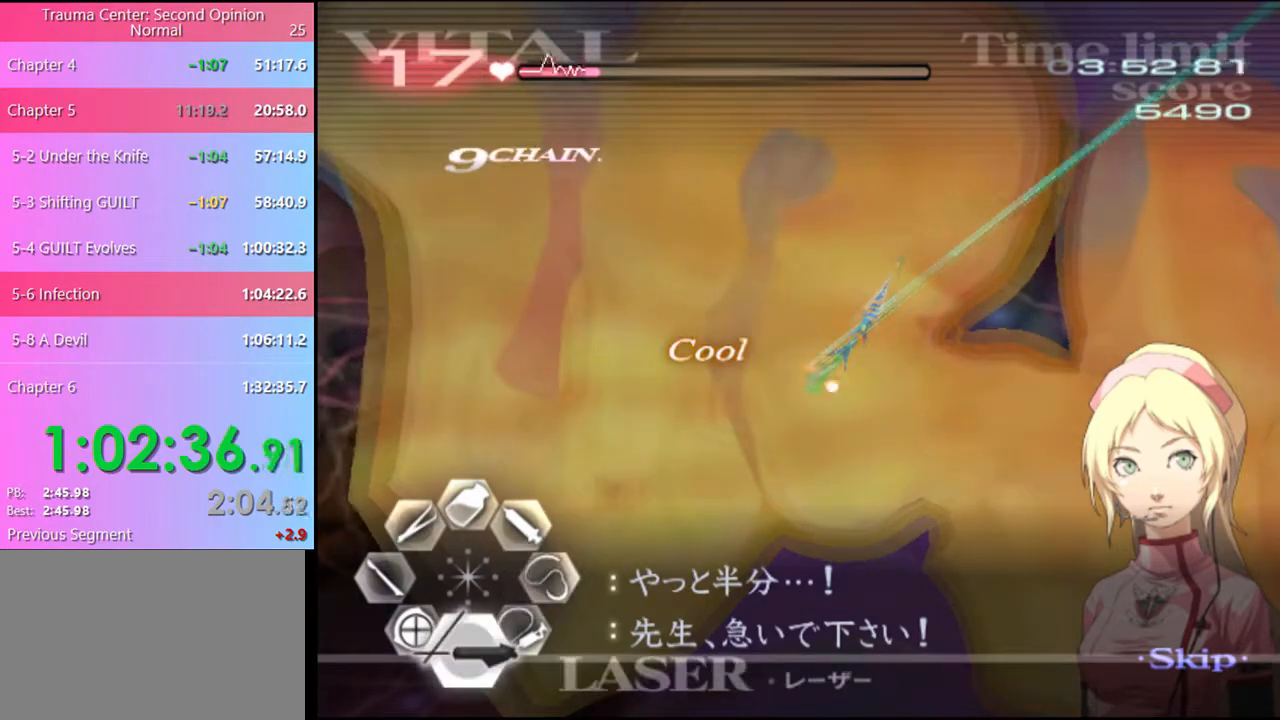
{"keys": ["d"], "mouse": [], "events": [[134, "a", "down"], [200, "mouse_left", "down"], [267, "mouse_left", "up"], [334, "a", "up"]]}
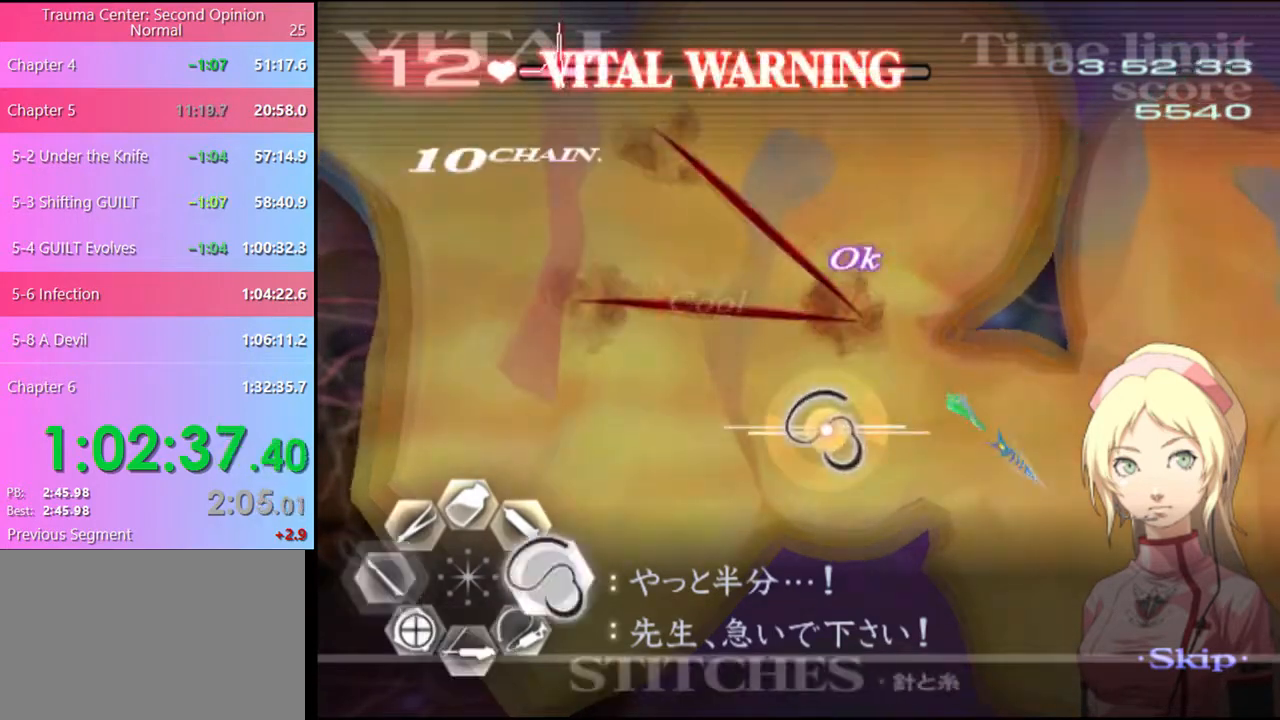
{"keys": ["d"], "mouse": ["left"], "events": [[134, "mouse_left", "down"]]}
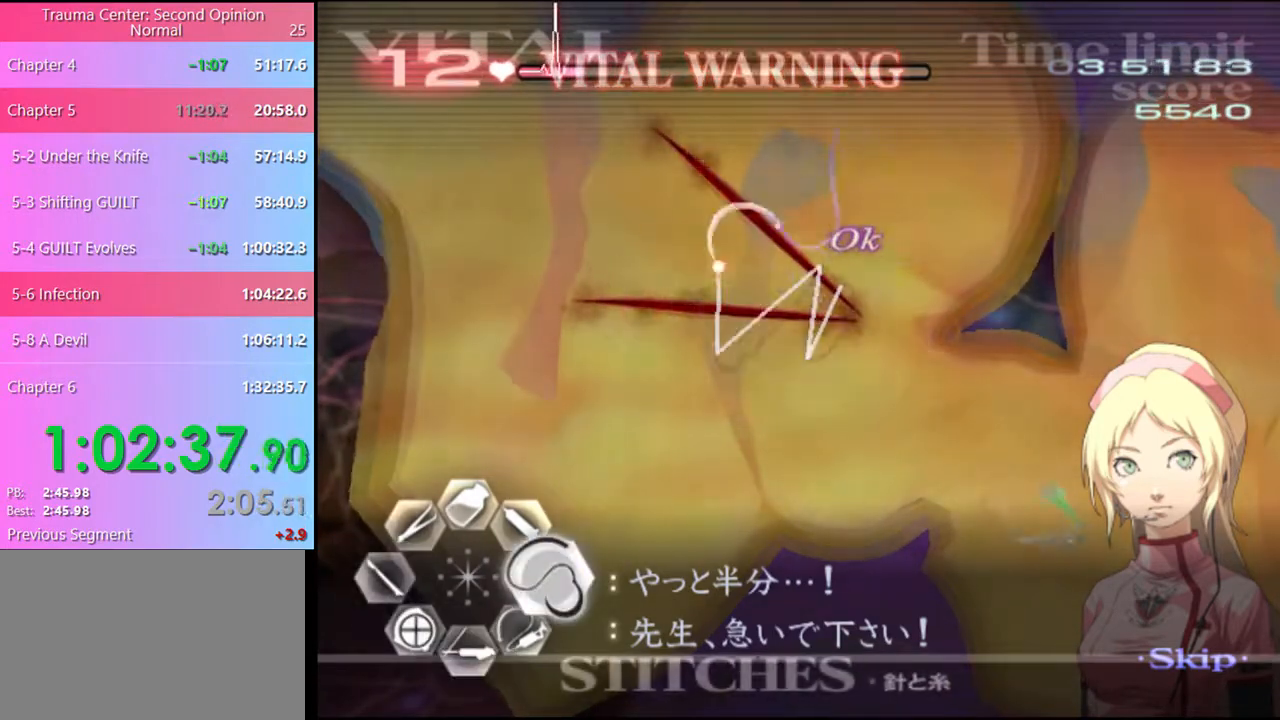
{"keys": ["d"], "mouse": ["left"], "events": [[234, "mouse_left", "up"], [334, "mouse_left", "down"]]}
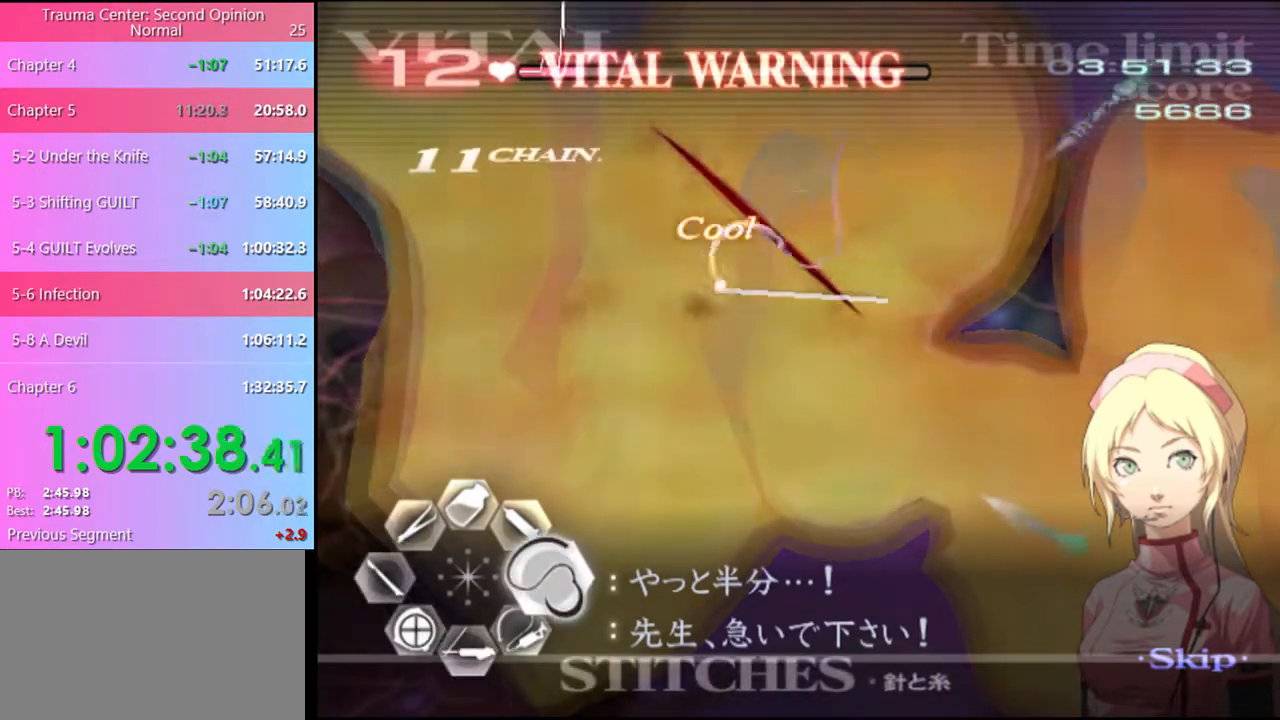
{"keys": ["s"], "mouse": ["left"], "events": [[300, "mouse_left", "up"], [400, "d", "up"], [400, "s", "down"], [500, "mouse_left", "down"]]}
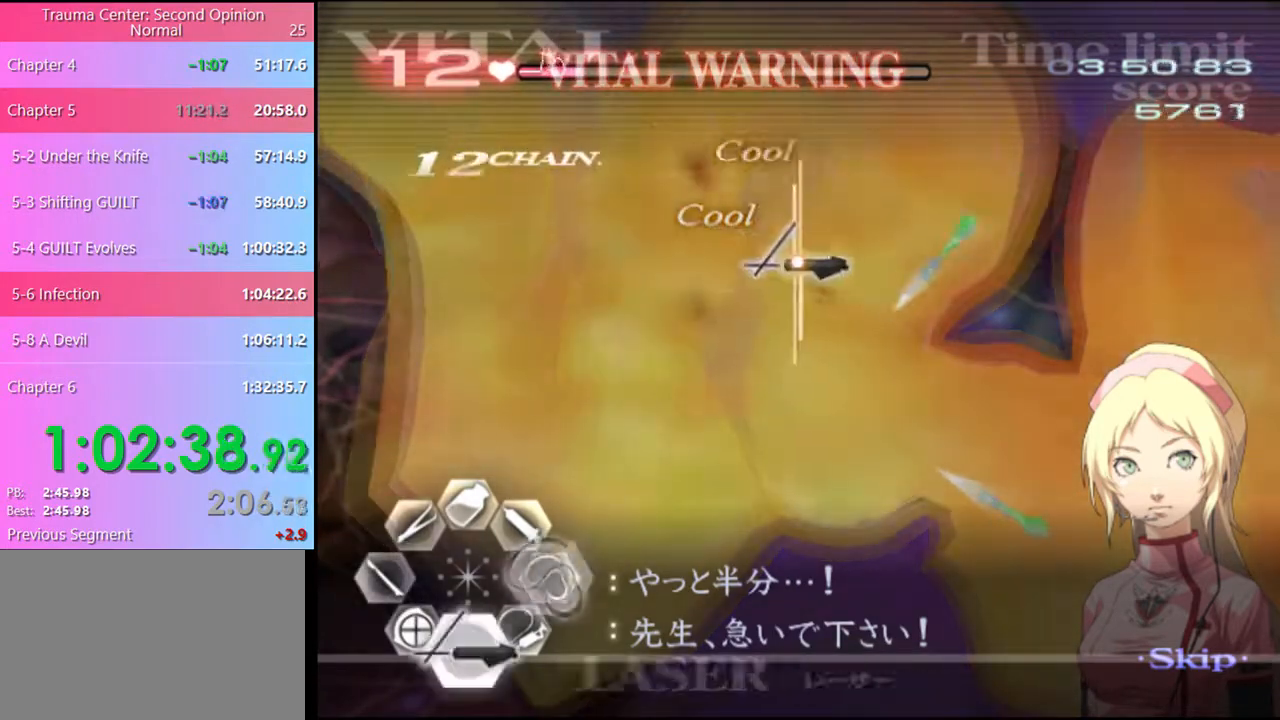
{"keys": [], "mouse": [], "events": [[467, "mouse_left", "up"], [500, "s", "up"]]}
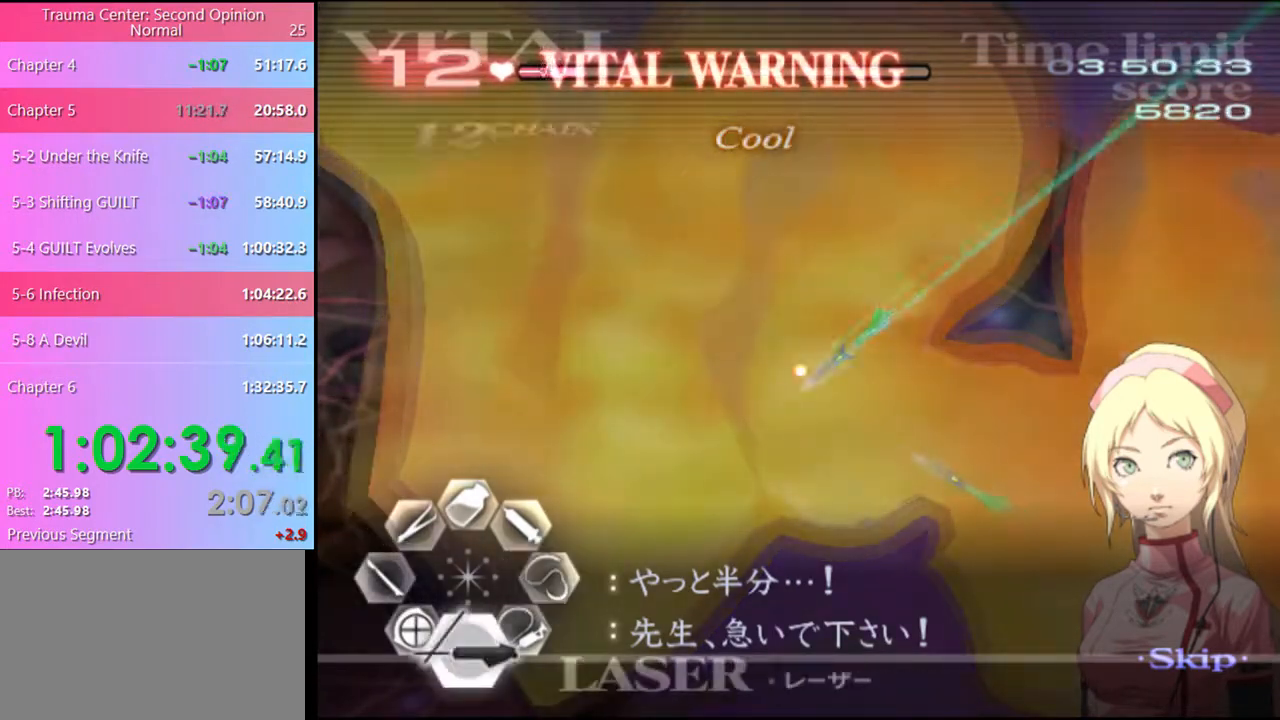
{"keys": ["a", "w"], "mouse": [], "events": [[134, "a", "down"], [167, "w", "down"], [234, "mouse_left", "down"], [267, "mouse_right", "down"], [467, "mouse_left", "up"], [467, "mouse_right", "up"]]}
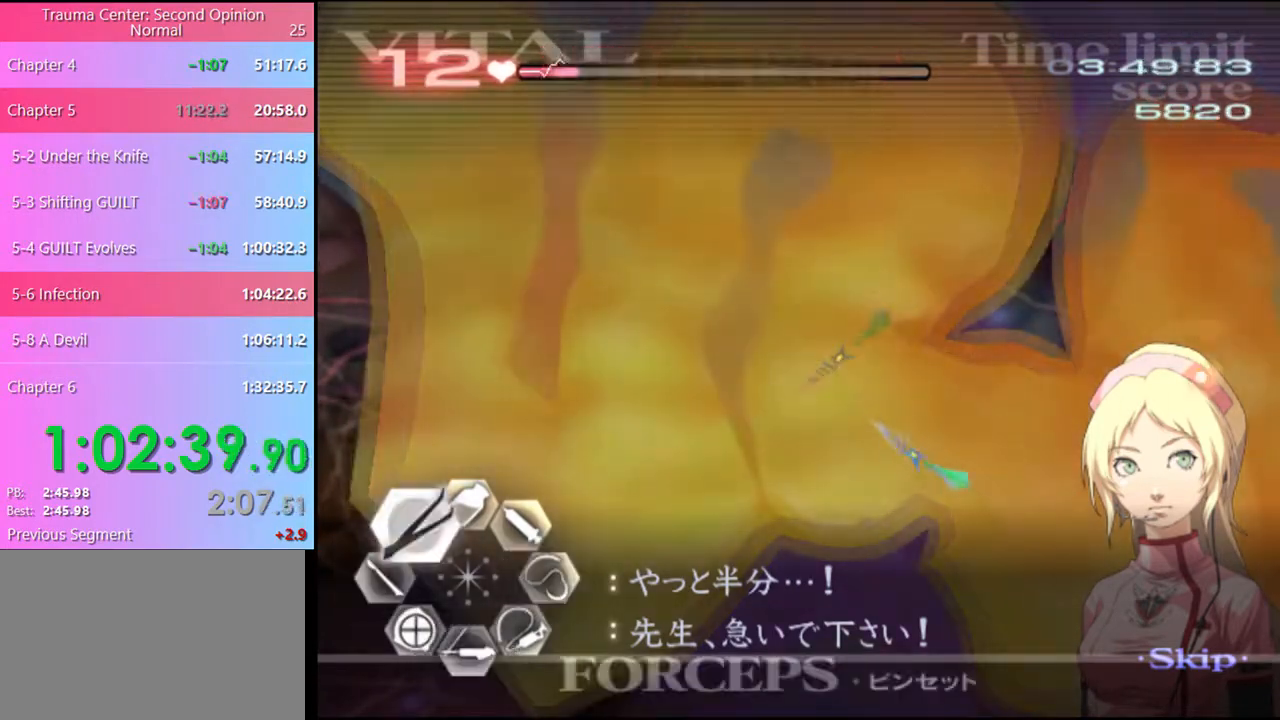
{"keys": ["a", "w"], "mouse": ["left", "right"], "events": [[234, "w", "up"], [334, "w", "down"], [467, "mouse_left", "down"], [467, "mouse_right", "down"]]}
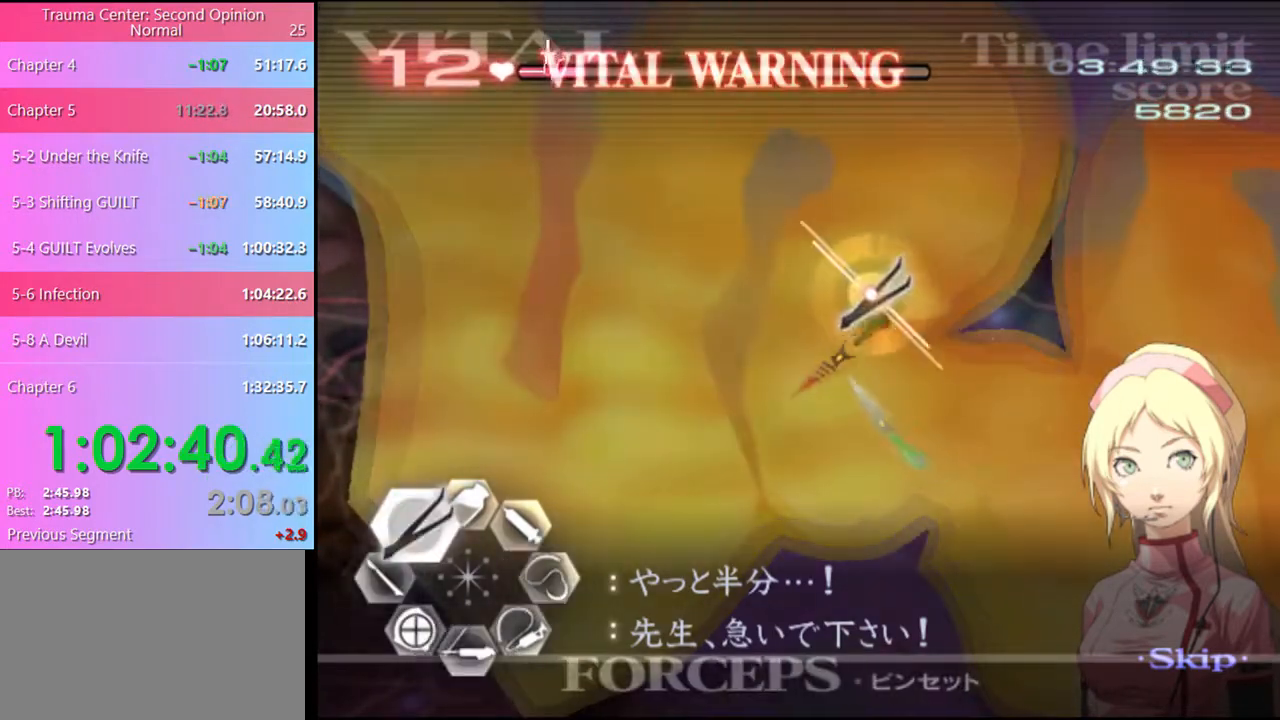
{"keys": ["s"], "mouse": ["left"], "events": [[200, "mouse_left", "up"], [234, "mouse_right", "up"], [300, "a", "up"], [300, "w", "up"], [367, "s", "down"], [467, "mouse_left", "down"]]}
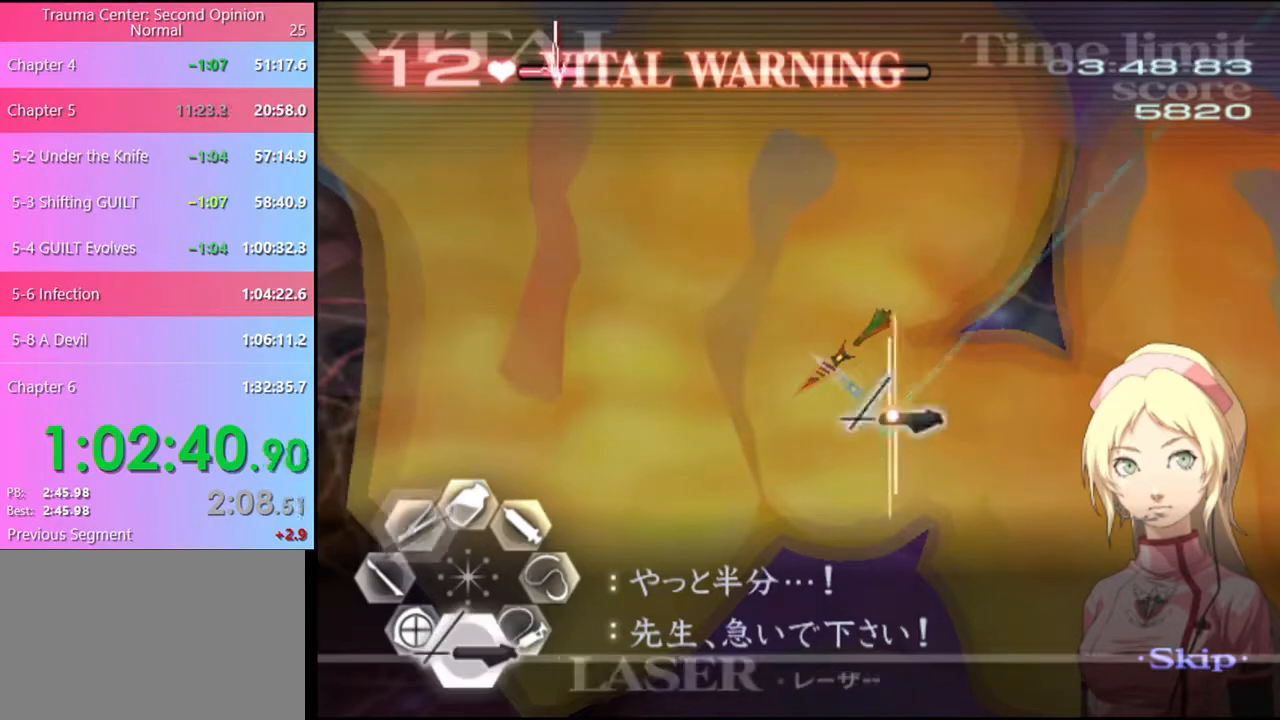
{"keys": ["a", "w"], "mouse": ["left", "right"], "events": [[267, "mouse_left", "up"], [300, "s", "up"], [367, "a", "down"], [367, "w", "down"], [467, "mouse_left", "down"], [467, "mouse_right", "down"]]}
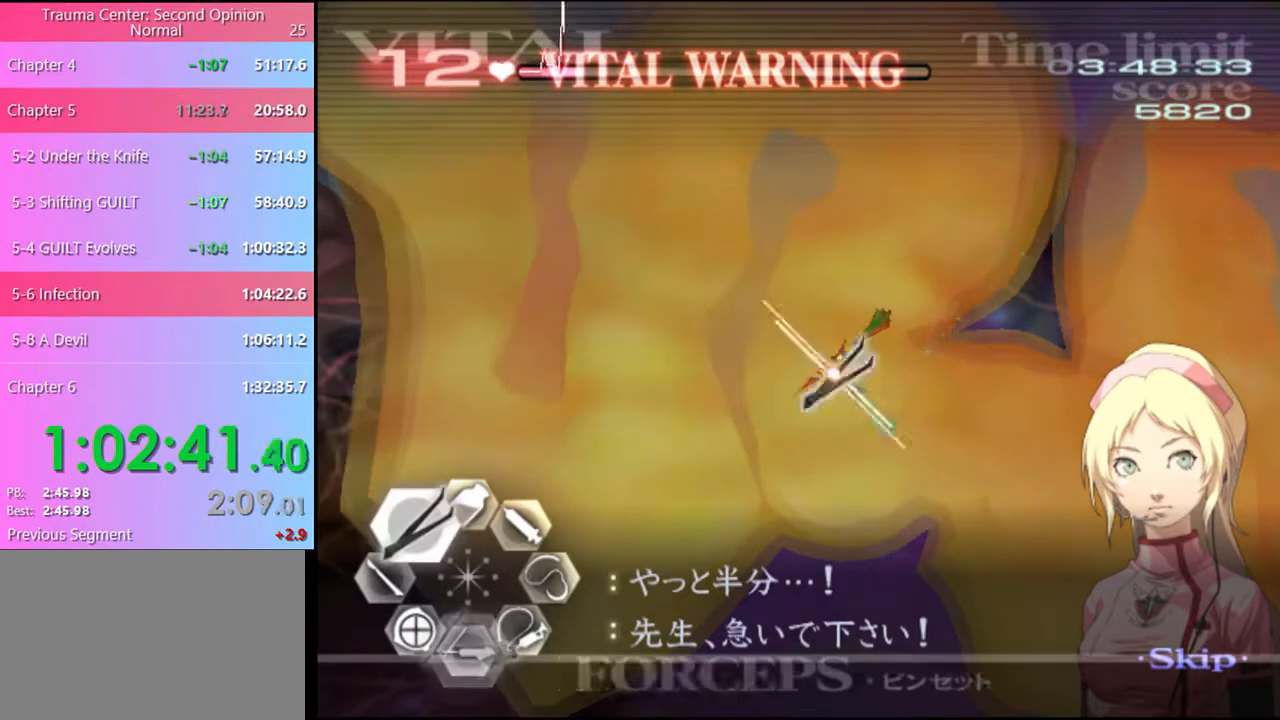
{"keys": ["a", "w"], "mouse": [], "events": [[200, "mouse_left", "up"], [200, "mouse_right", "up"]]}
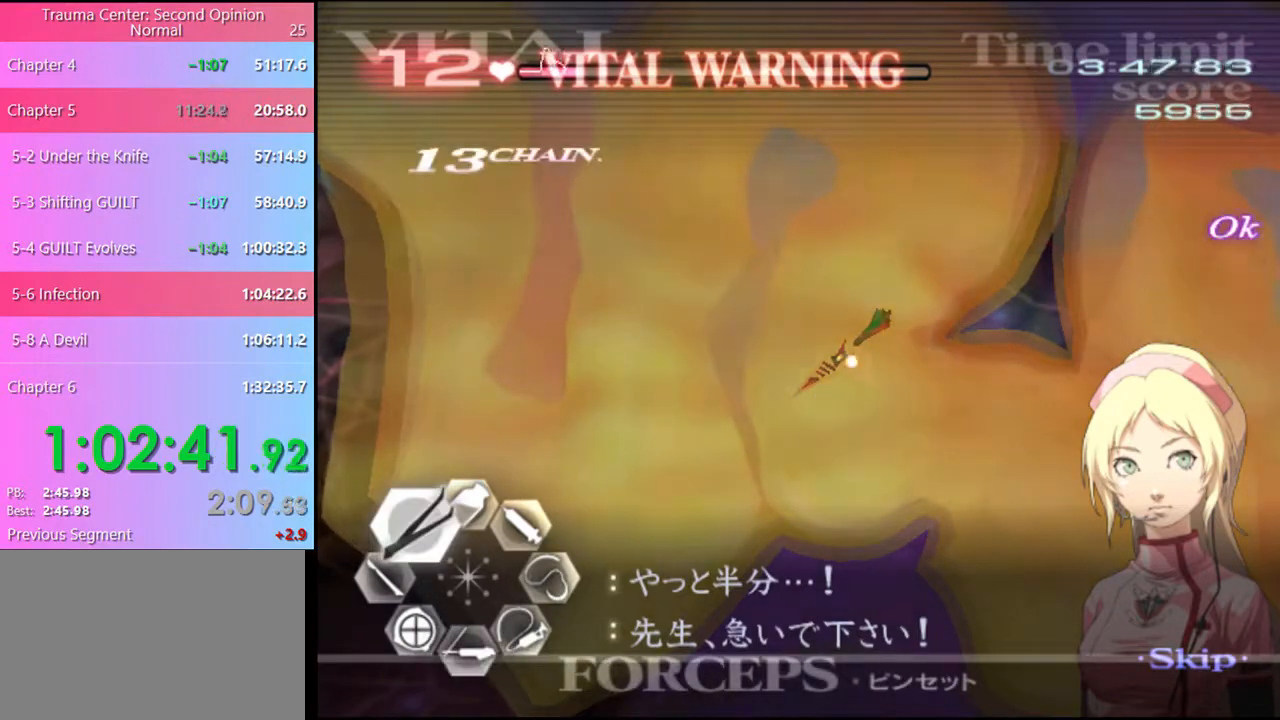
{"keys": ["d", "w"], "mouse": [], "events": [[67, "mouse_left", "down"], [67, "mouse_right", "down"], [300, "mouse_left", "up"], [300, "mouse_right", "up"], [367, "d", "down"], [400, "a", "up"]]}
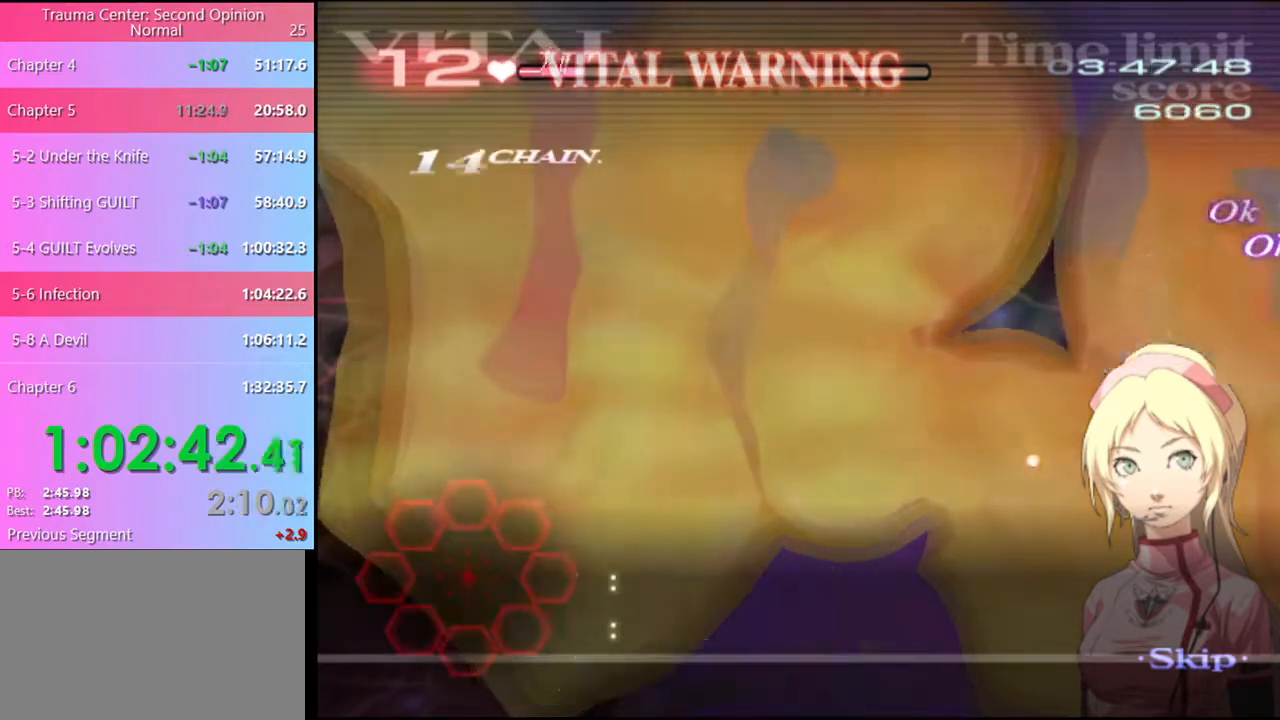
{"keys": ["d", "w"], "mouse": [], "events": []}